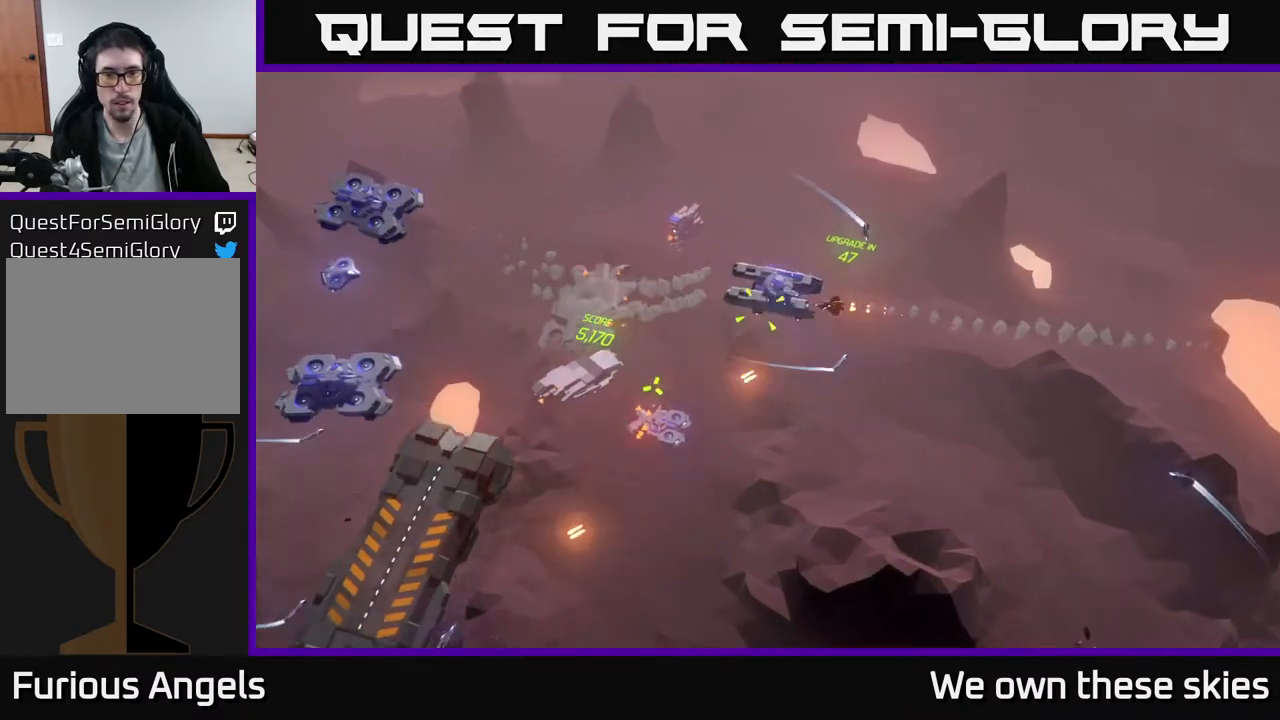
Gameplay with a controller (Xbox layout); each line is a JSON object with the inputs held at the frame after it. "events" lists button and stick changes between this image and that frame as [ms after this image, input, new state], when the widget could be followed in between. Not read: right_stick.
{"buttons": [], "left_stick": "left", "events": [[167, "left_stick", "down-left"], [400, "left_stick", "left"]]}
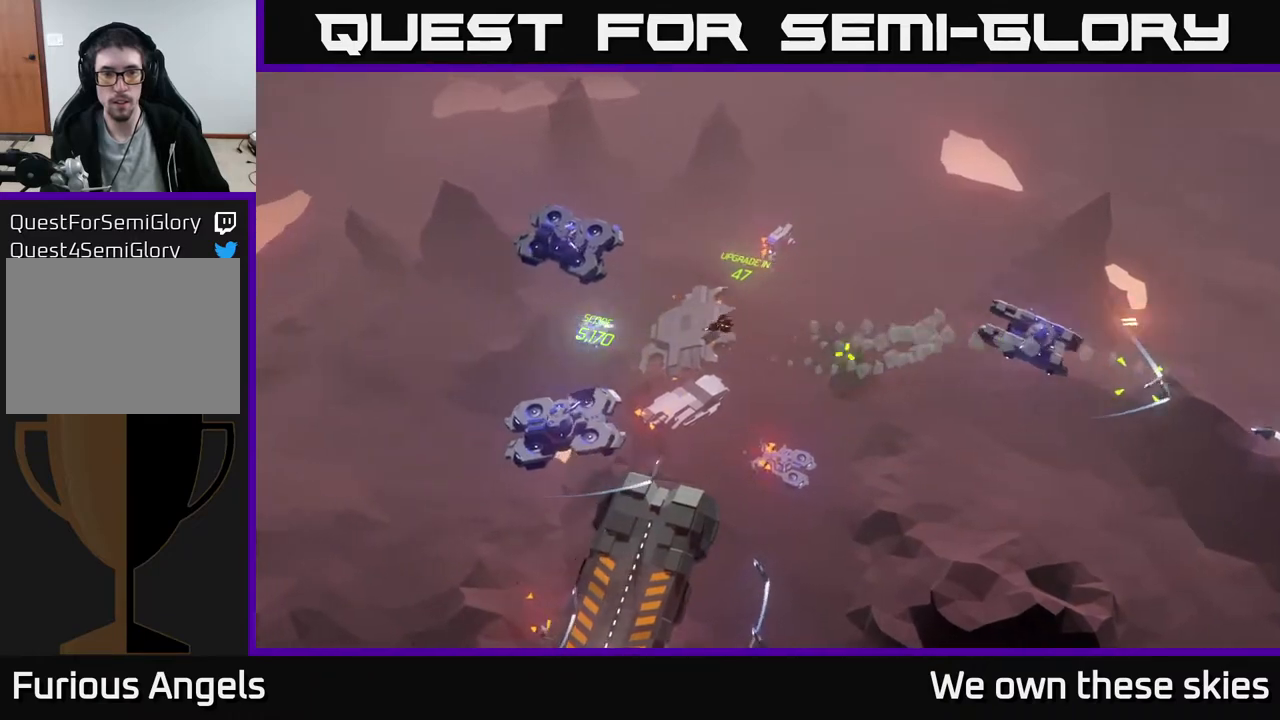
{"buttons": [], "left_stick": "down-right", "events": [[33, "left_stick", "center"], [217, "left_stick", "down"], [500, "left_stick", "down-right"]]}
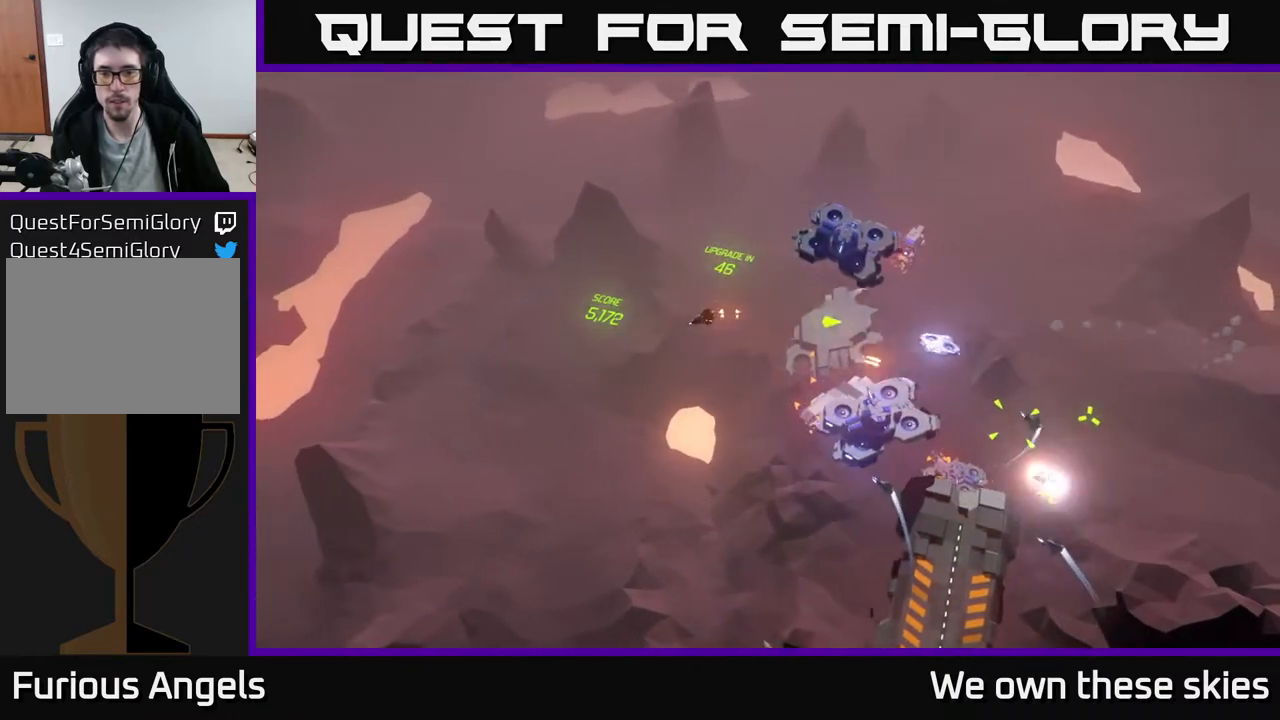
{"buttons": [], "left_stick": "down-right", "events": []}
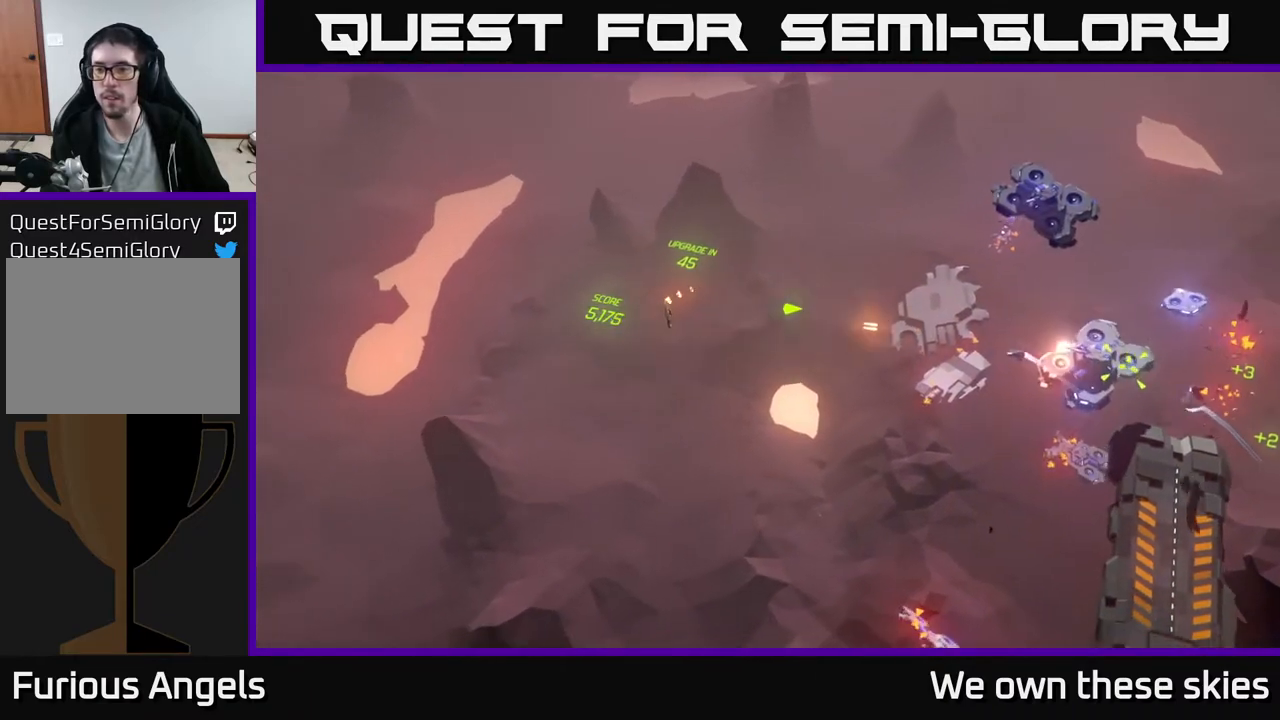
{"buttons": [], "left_stick": "right", "events": [[167, "left_stick", "right"]]}
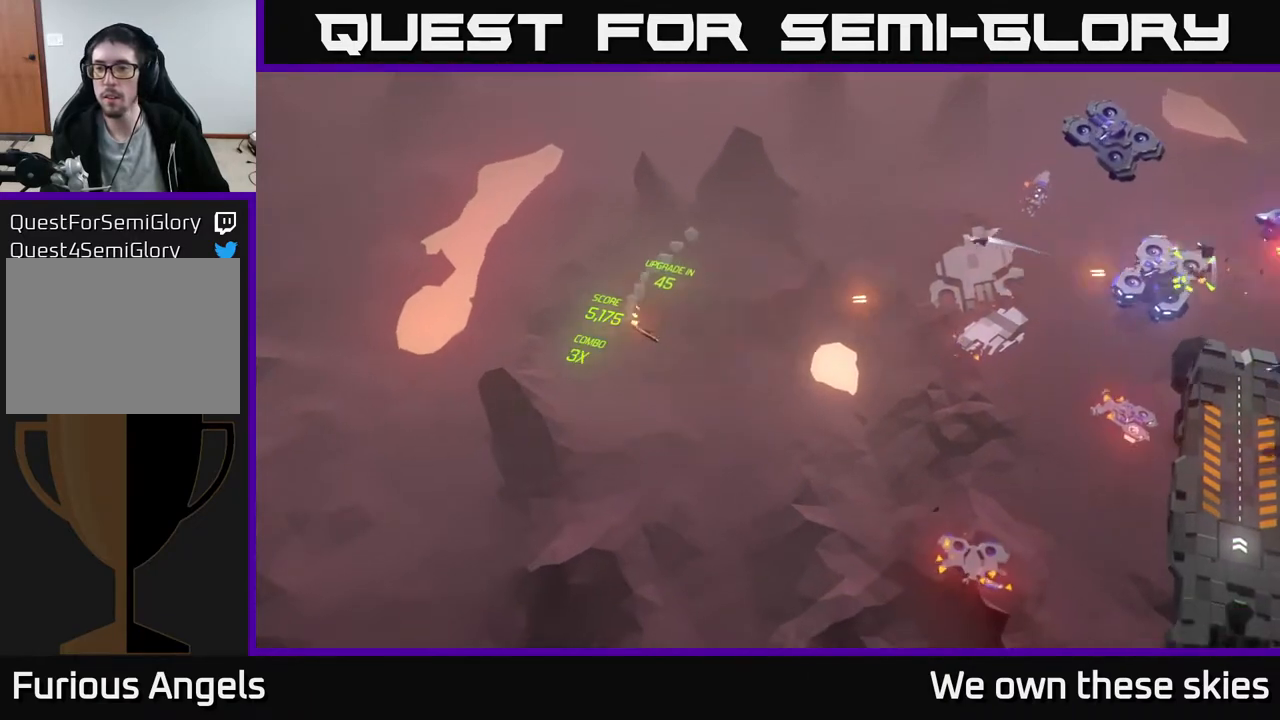
{"buttons": [], "left_stick": "center", "events": [[150, "left_stick", "center"]]}
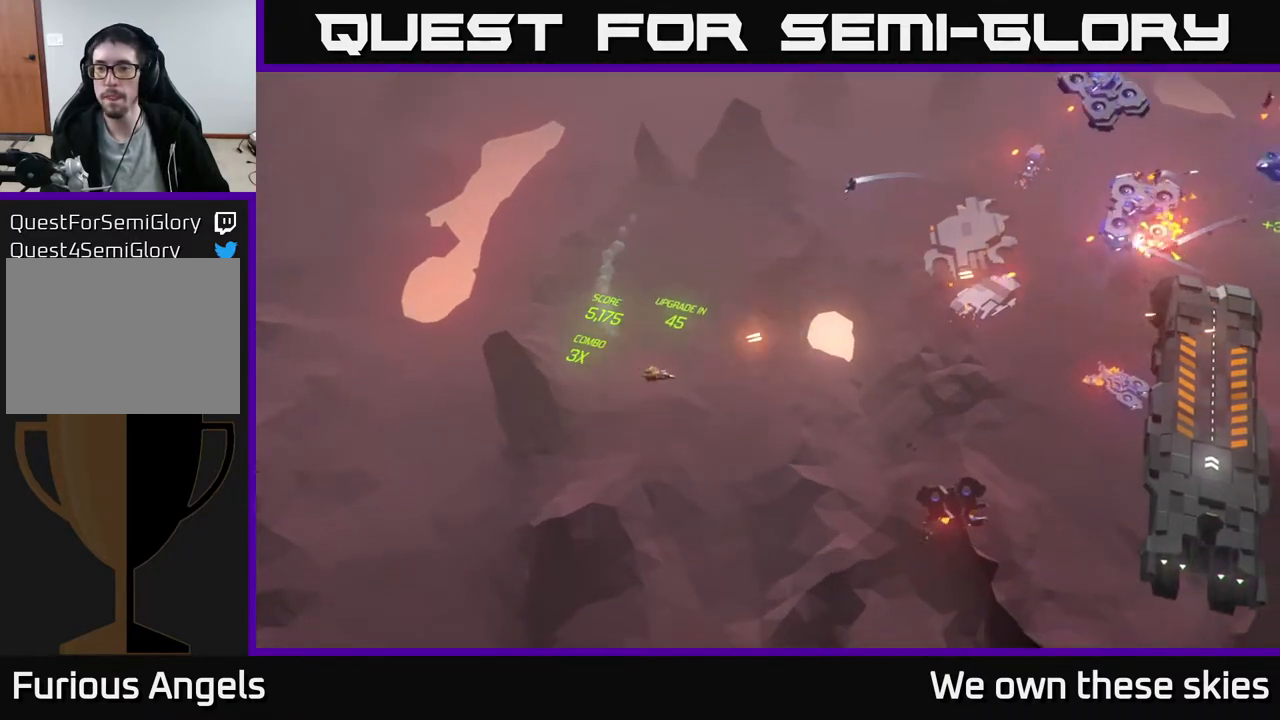
{"buttons": [], "left_stick": "down-right", "events": [[67, "left_stick", "down-right"]]}
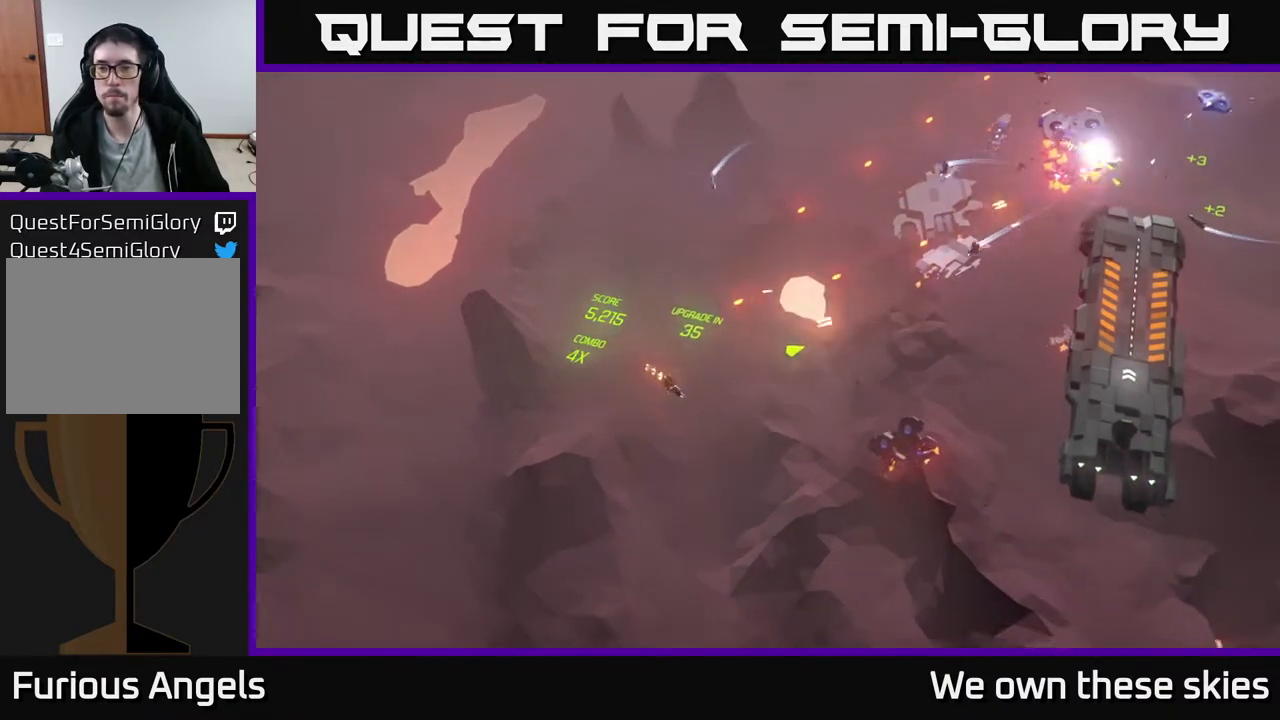
{"buttons": [], "left_stick": "up-right", "events": [[133, "left_stick", "right"], [400, "left_stick", "up-right"]]}
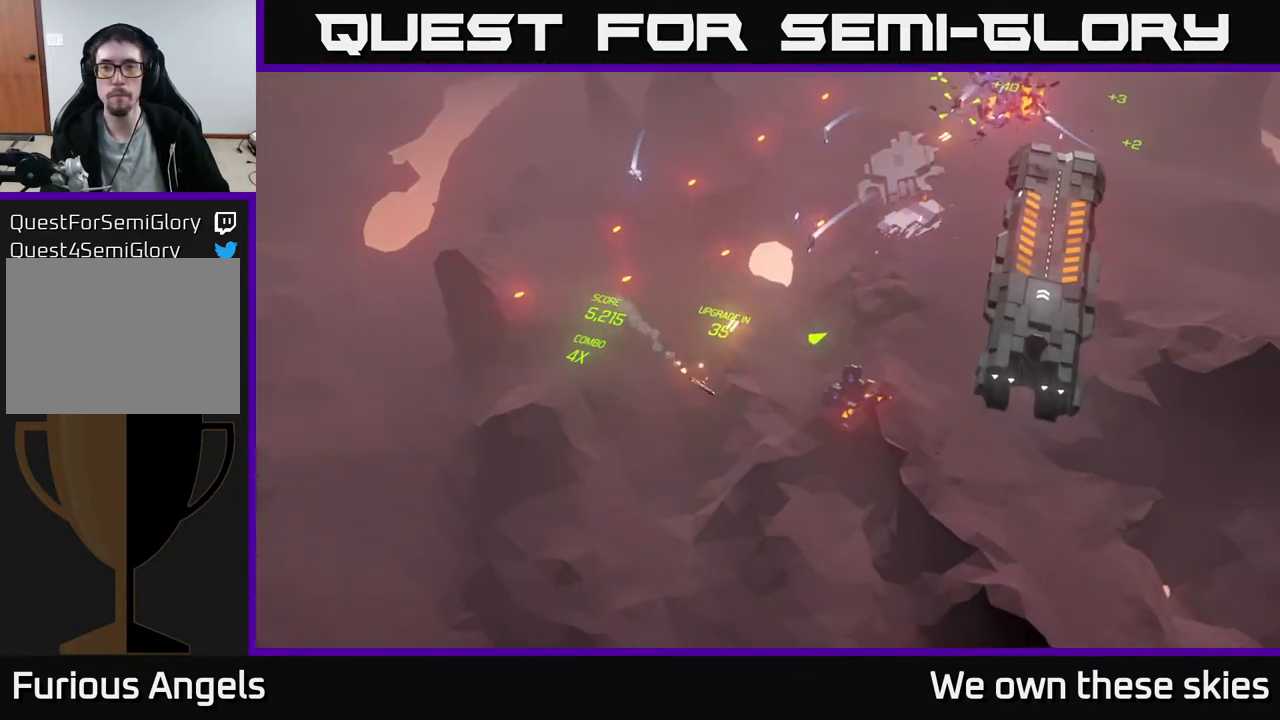
{"buttons": [], "left_stick": "up-right", "events": [[117, "left_stick", "center"], [233, "left_stick", "up-right"]]}
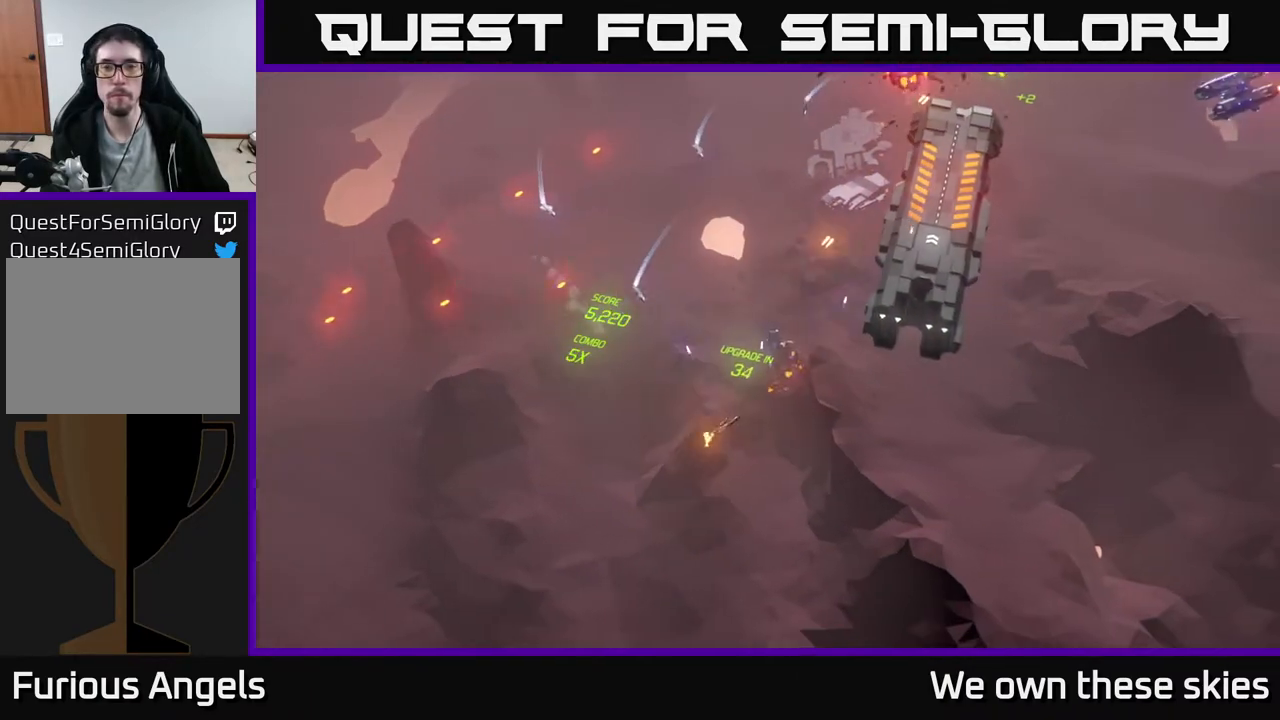
{"buttons": [], "left_stick": "up-right", "events": [[133, "left_stick", "right"], [350, "left_stick", "up-right"]]}
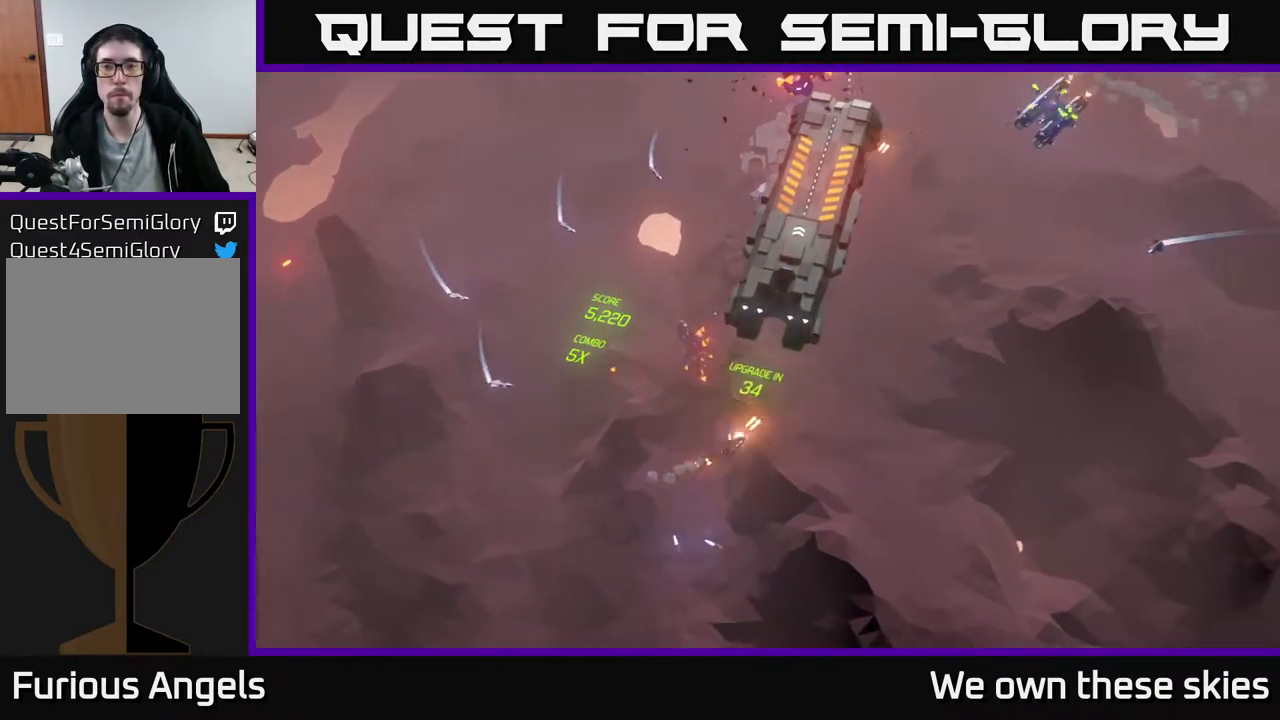
{"buttons": [], "left_stick": "left", "events": [[33, "left_stick", "center"], [383, "left_stick", "left"]]}
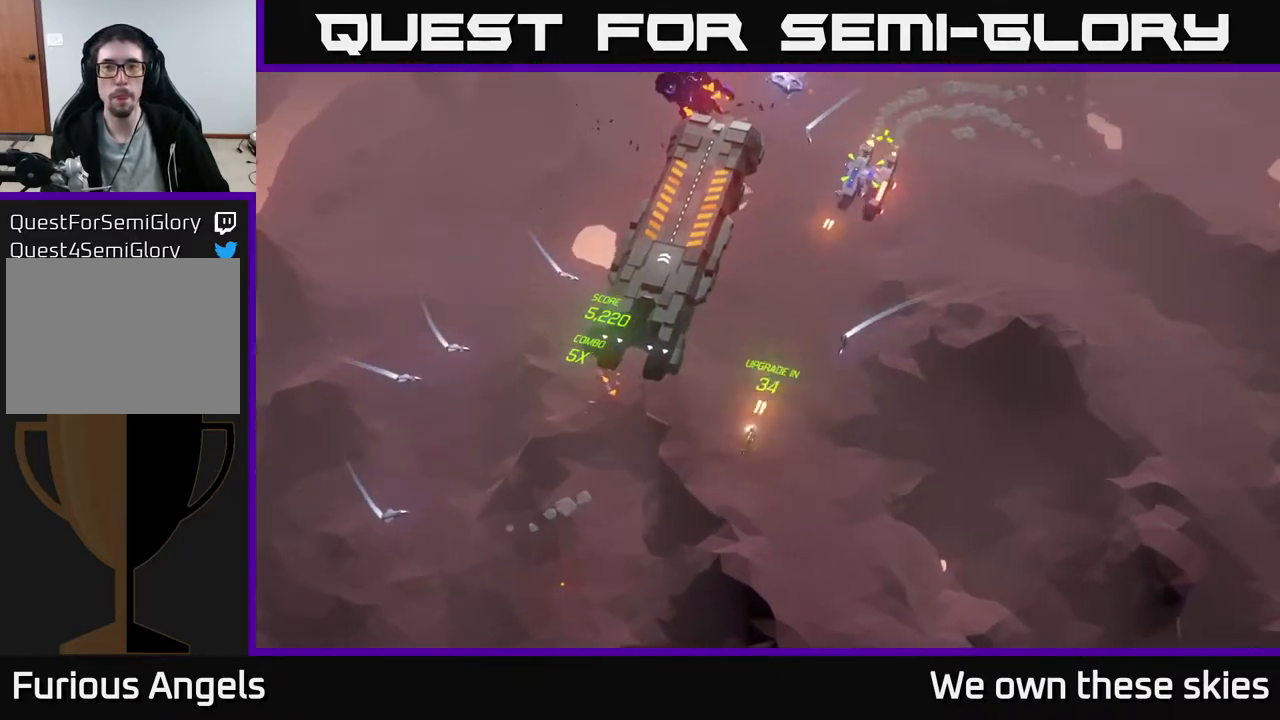
{"buttons": [], "left_stick": "up", "events": [[167, "left_stick", "up-left"], [417, "left_stick", "up"]]}
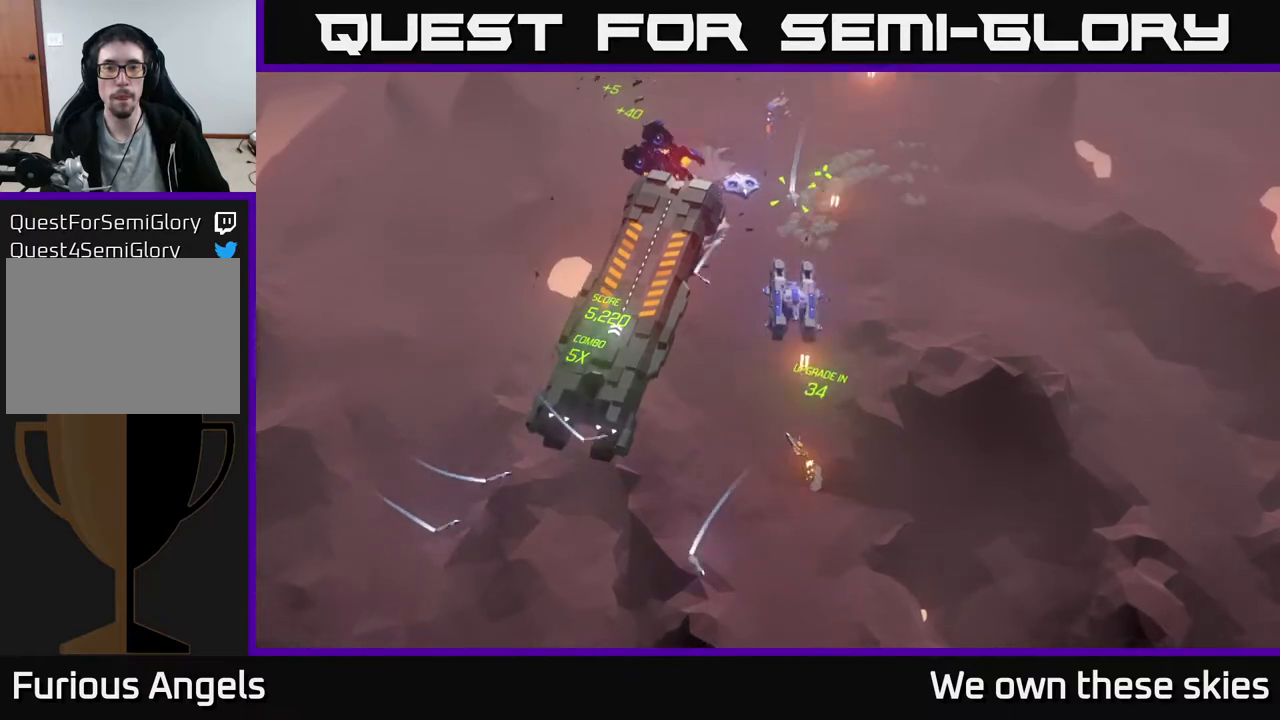
{"buttons": [], "left_stick": "left", "events": [[467, "left_stick", "left"]]}
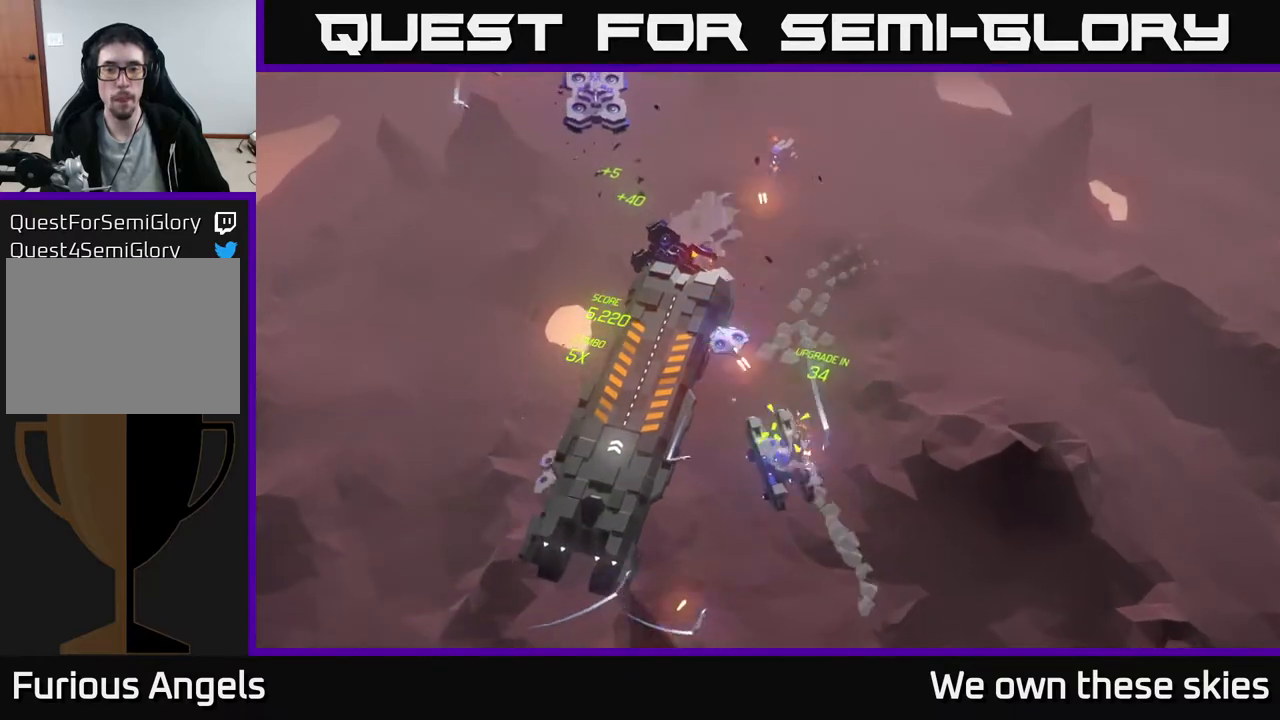
{"buttons": [], "left_stick": "down-left", "events": [[100, "left_stick", "down-left"]]}
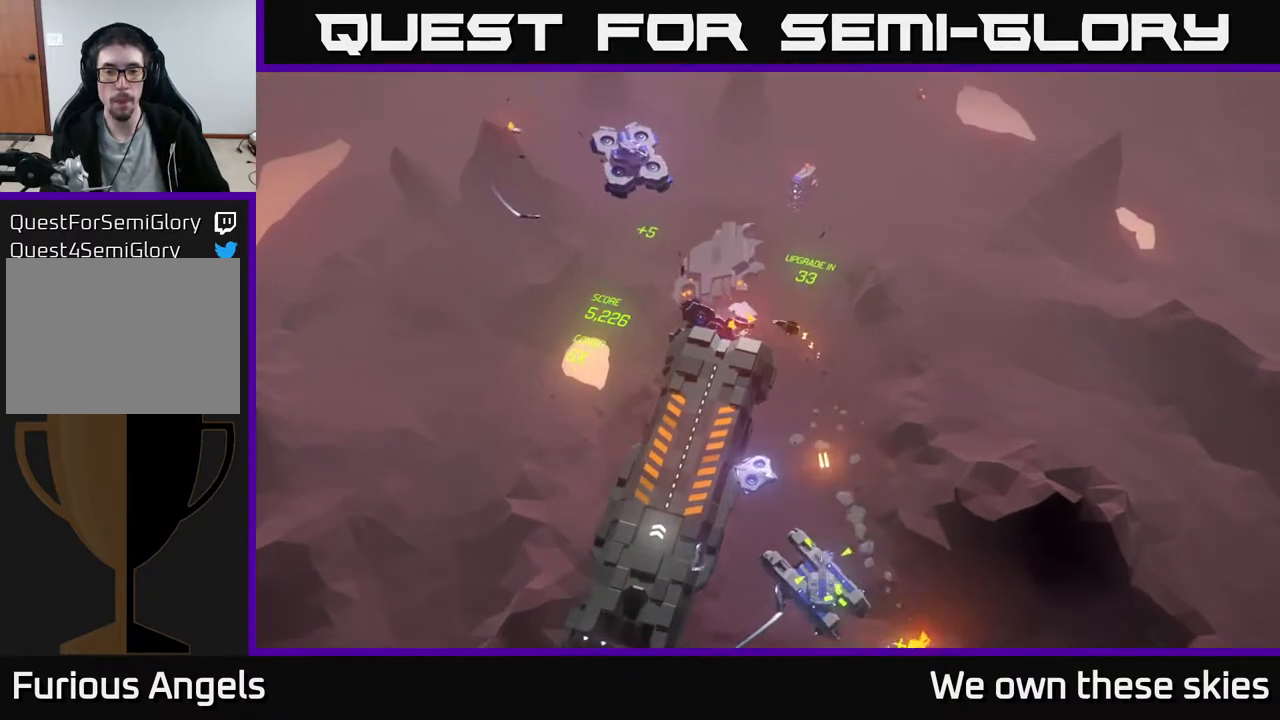
{"buttons": [], "left_stick": "down-left", "events": []}
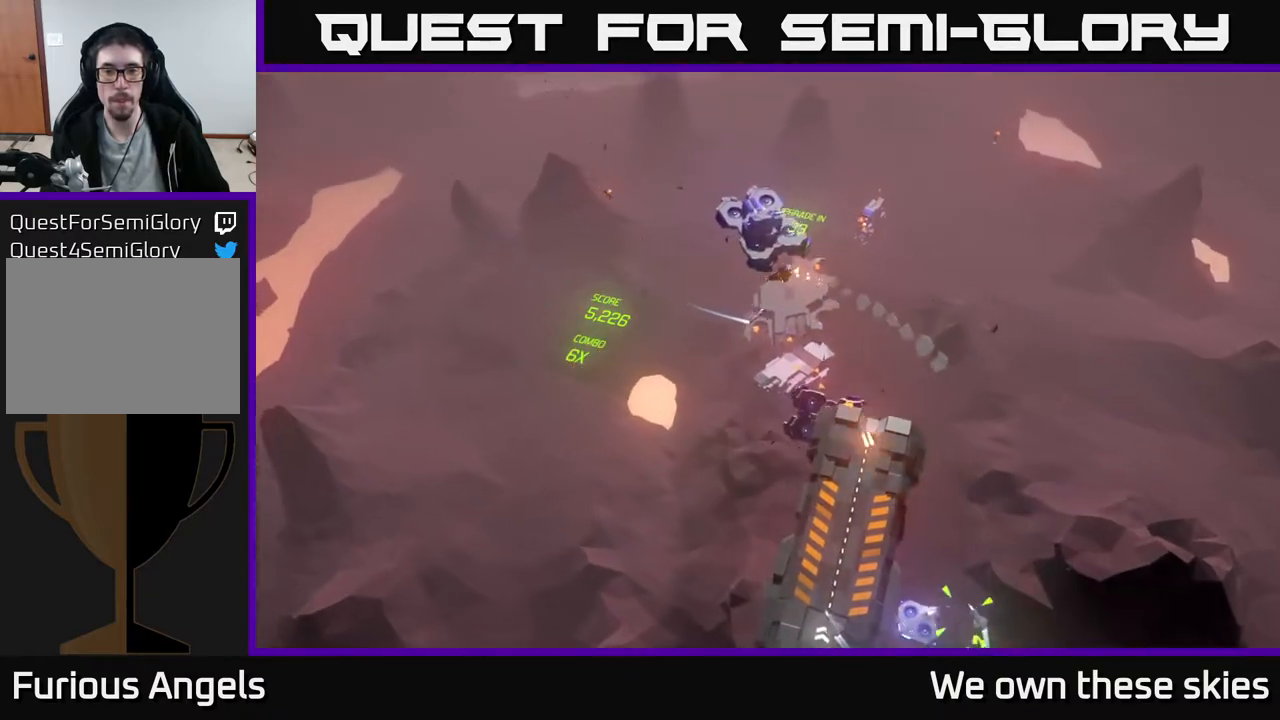
{"buttons": [], "left_stick": "center", "events": [[67, "left_stick", "left"], [217, "left_stick", "center"], [267, "left_stick", "up"], [467, "left_stick", "center"]]}
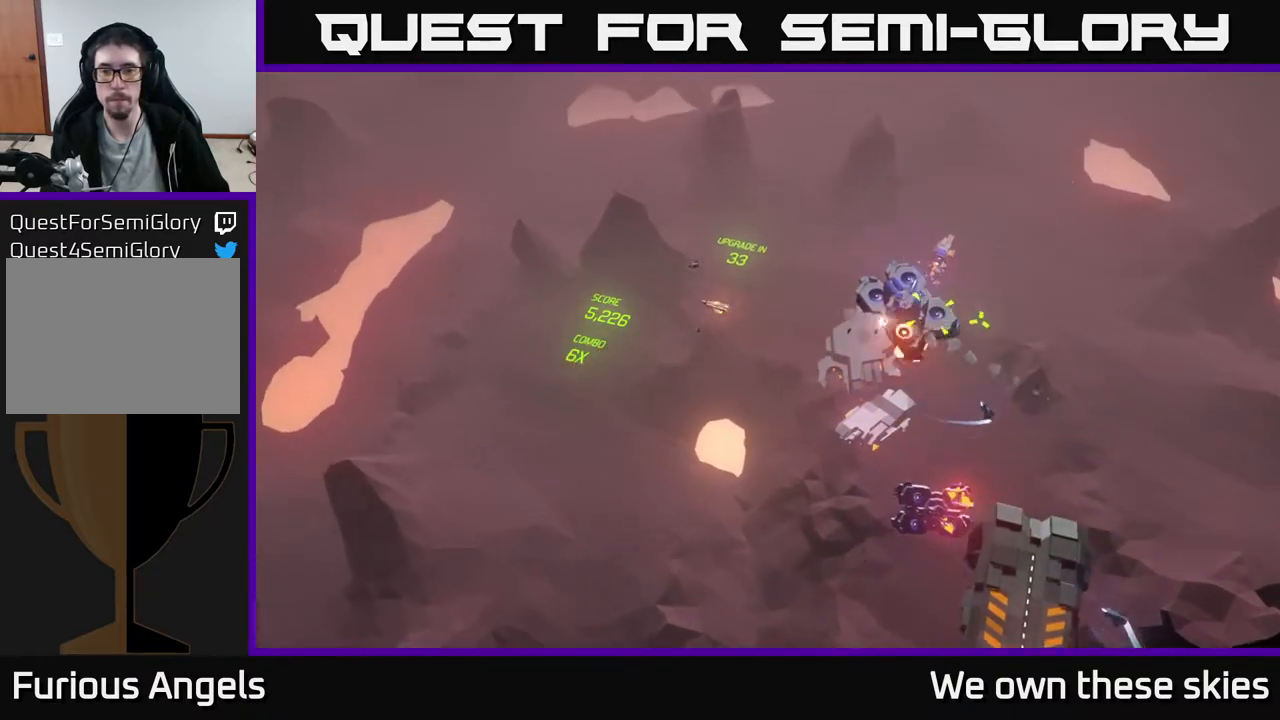
{"buttons": [], "left_stick": "down-right", "events": [[433, "left_stick", "down-right"]]}
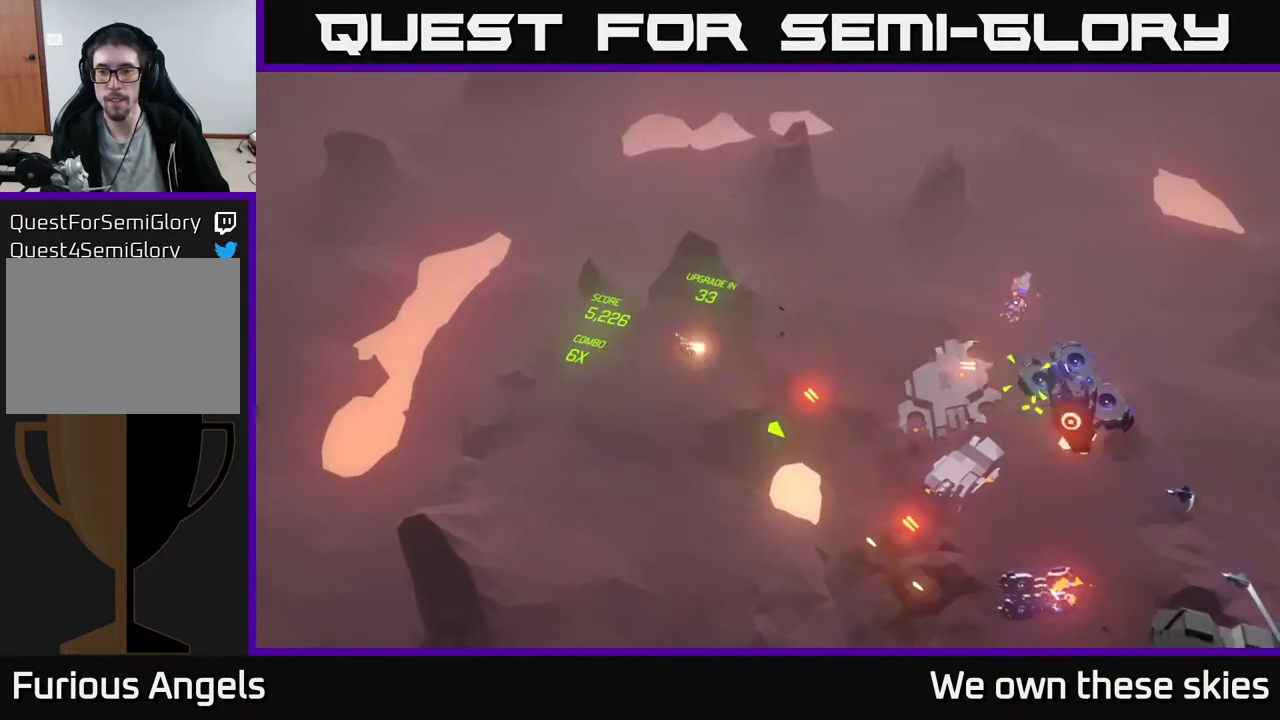
{"buttons": [], "left_stick": "down", "events": [[17, "left_stick", "down"]]}
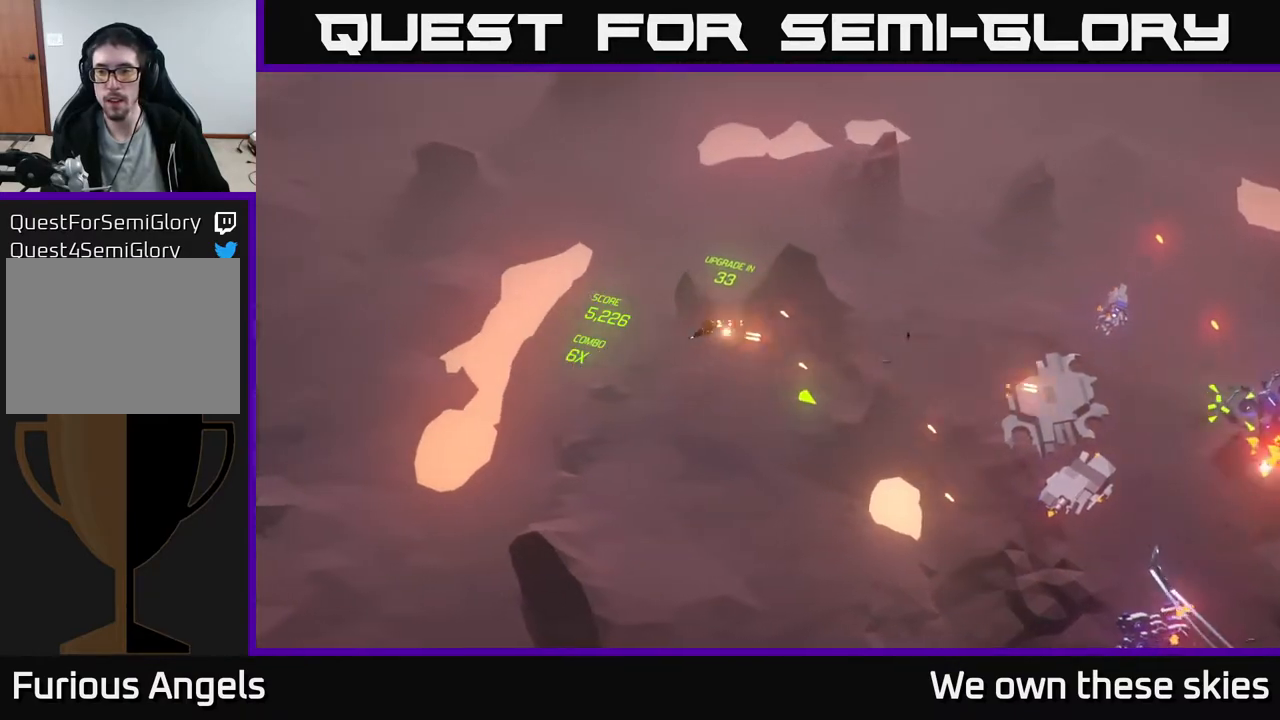
{"buttons": [], "left_stick": "down-right", "events": [[183, "left_stick", "down-right"]]}
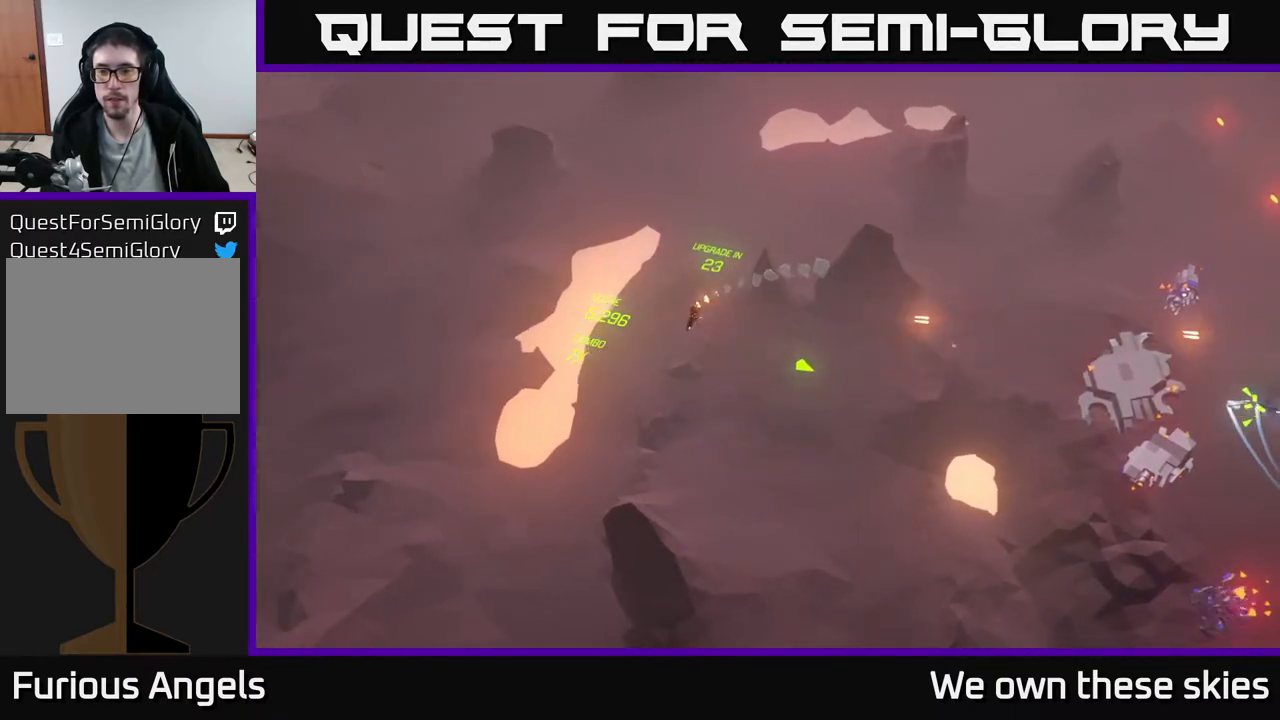
{"buttons": [], "left_stick": "down-right", "events": [[67, "left_stick", "right"], [350, "left_stick", "down-right"]]}
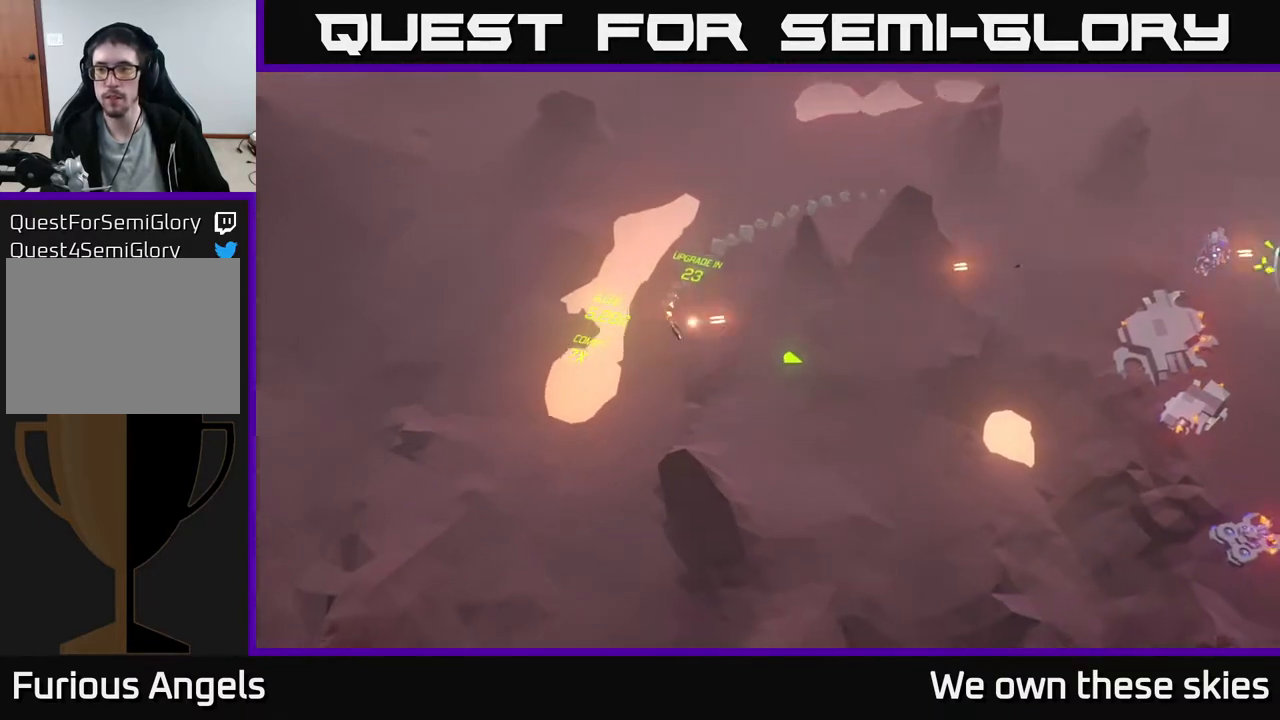
{"buttons": [], "left_stick": "right", "events": [[200, "left_stick", "right"]]}
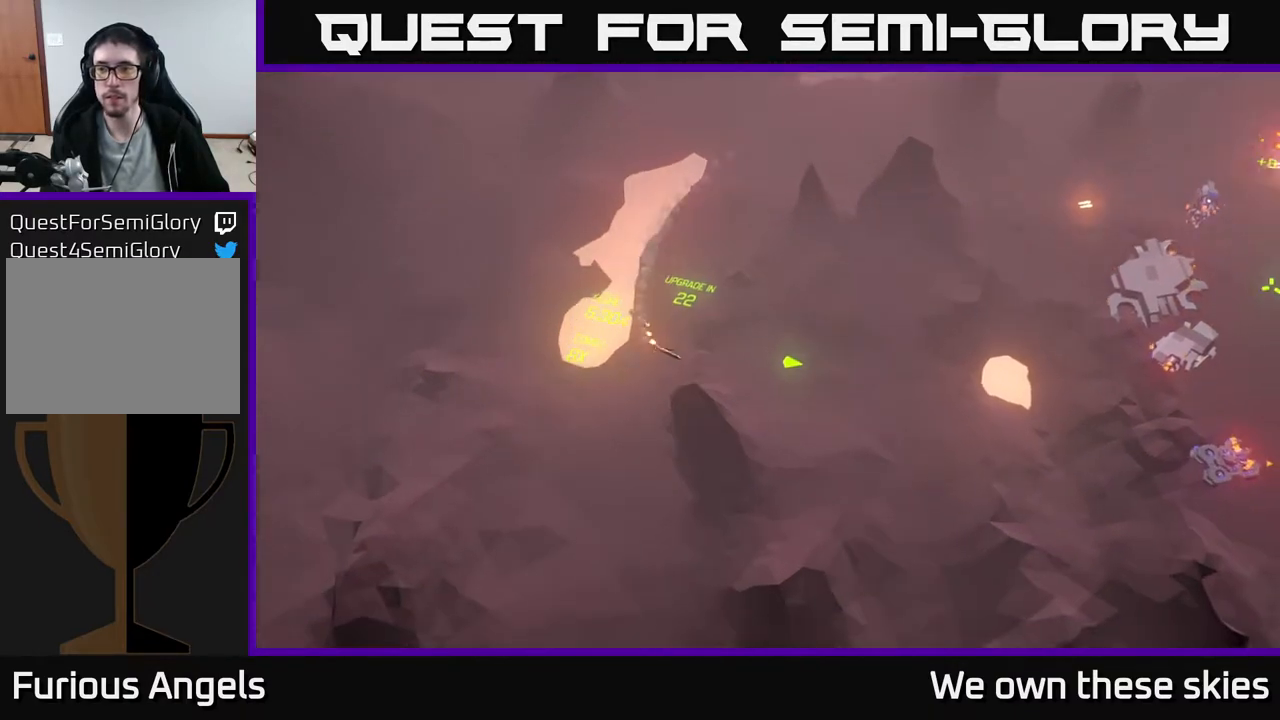
{"buttons": [], "left_stick": "right", "events": []}
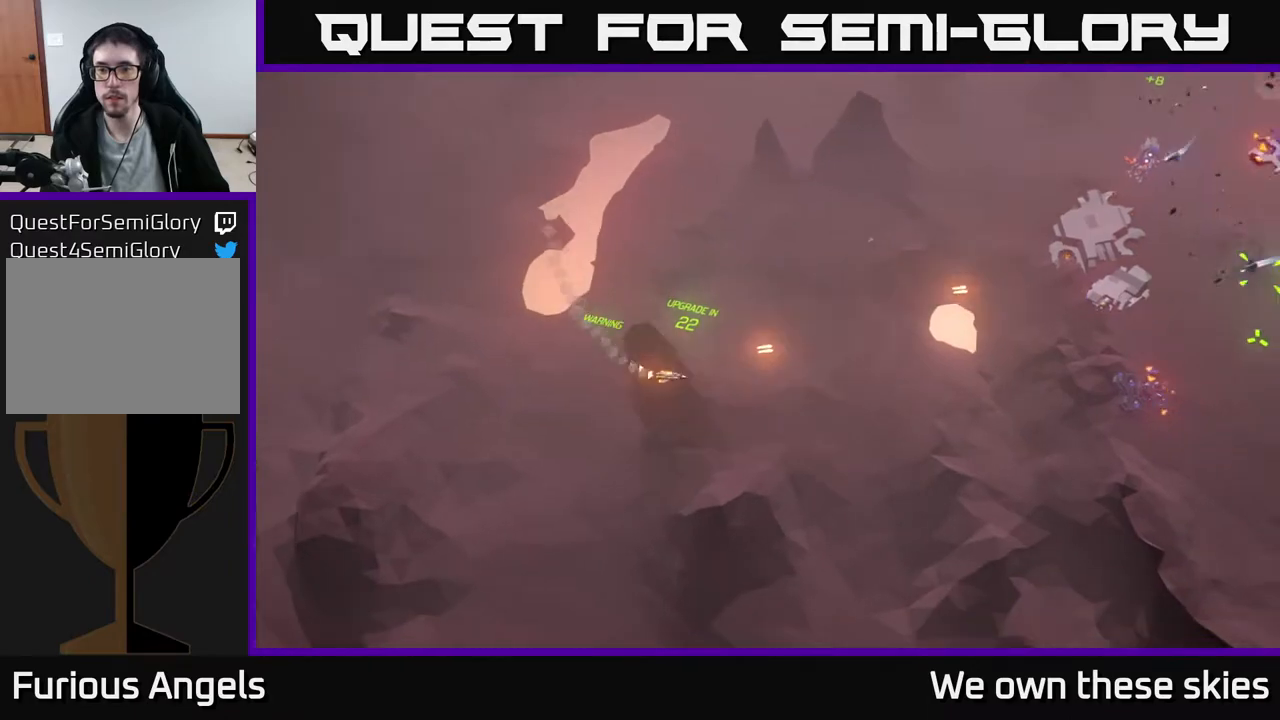
{"buttons": [], "left_stick": "center", "events": [[450, "left_stick", "center"]]}
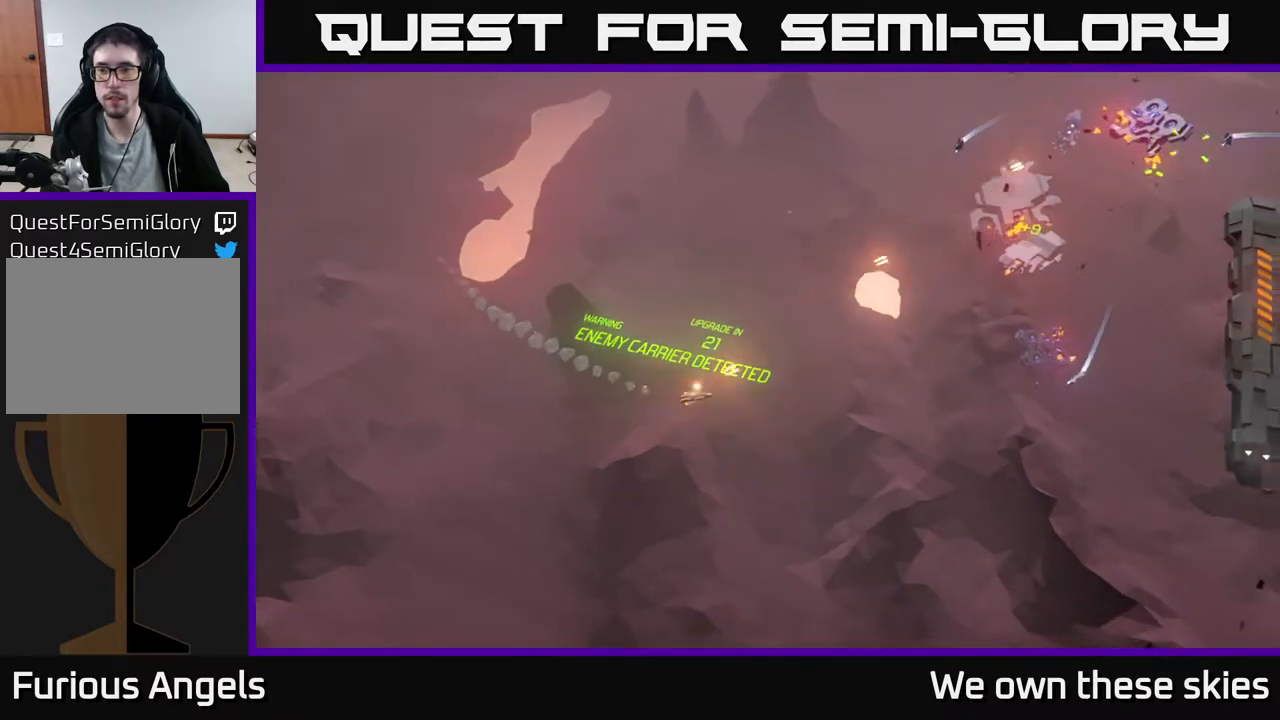
{"buttons": [], "left_stick": "up-right", "events": [[100, "left_stick", "up-right"], [200, "left_stick", "up"], [483, "left_stick", "up-right"]]}
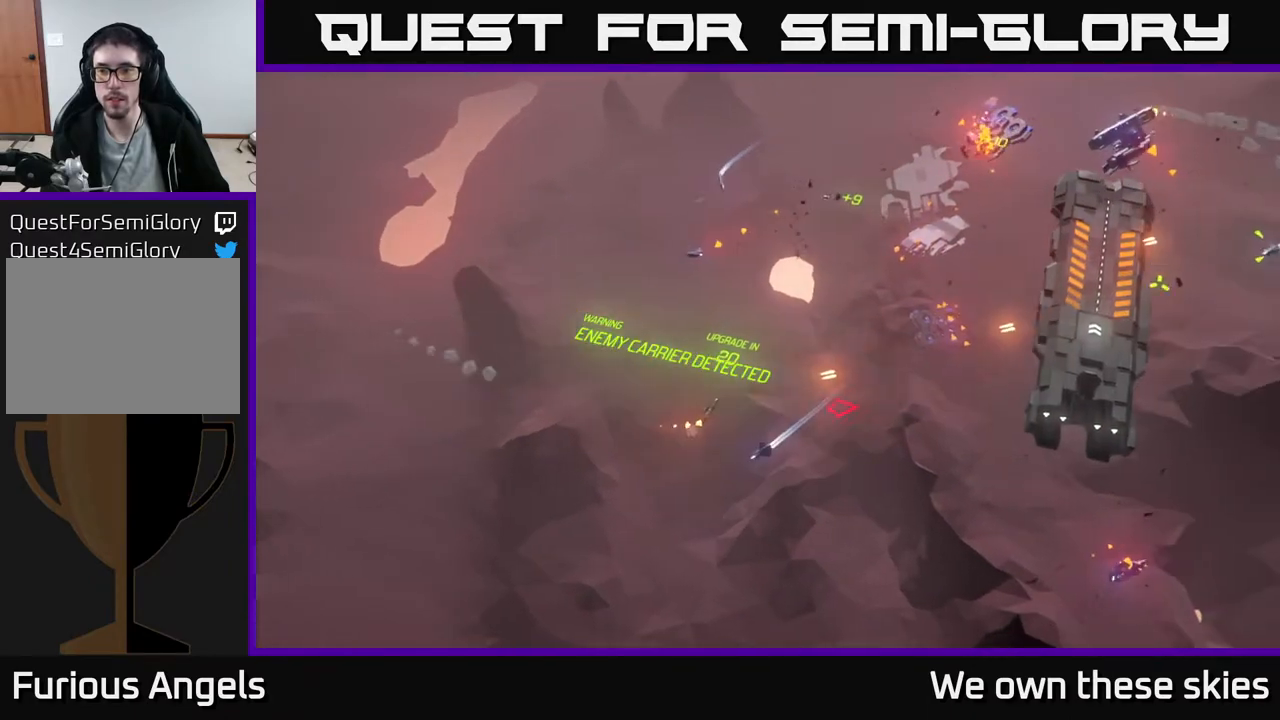
{"buttons": [], "left_stick": "right", "events": [[50, "left_stick", "right"], [333, "left_stick", "up-right"], [500, "left_stick", "right"]]}
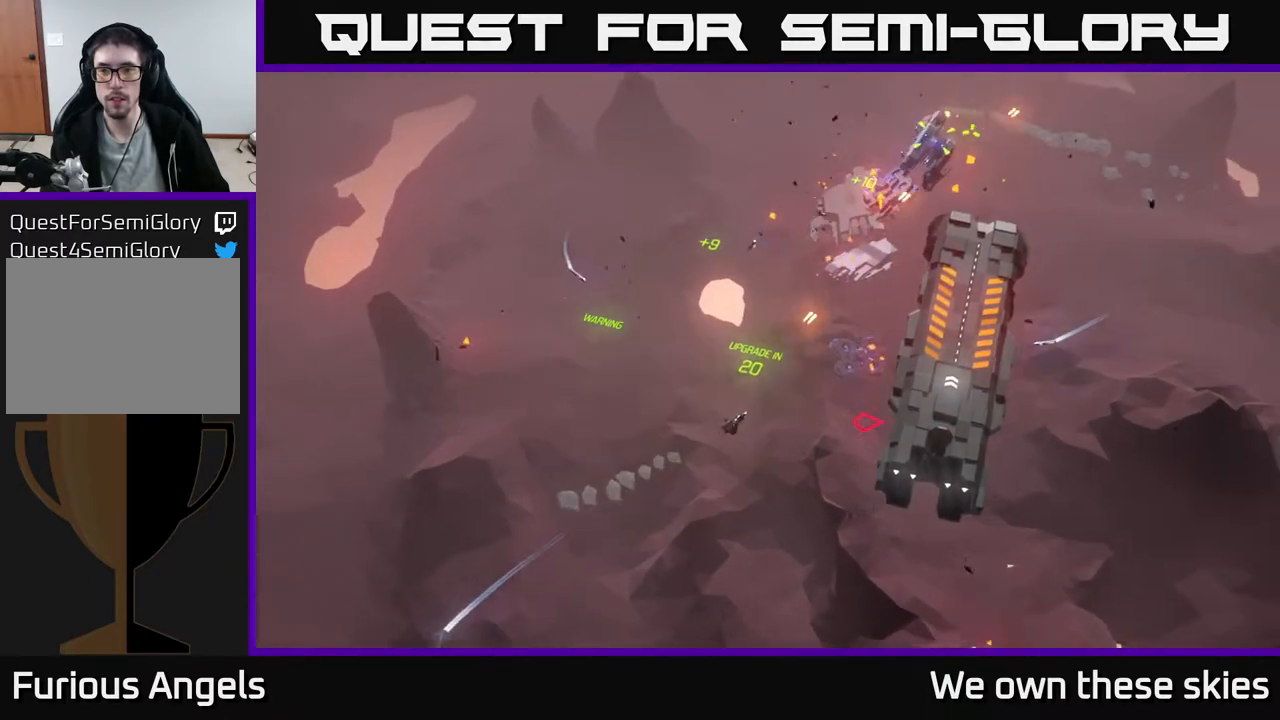
{"buttons": [], "left_stick": "right", "events": [[117, "left_stick", "down-right"], [267, "left_stick", "right"]]}